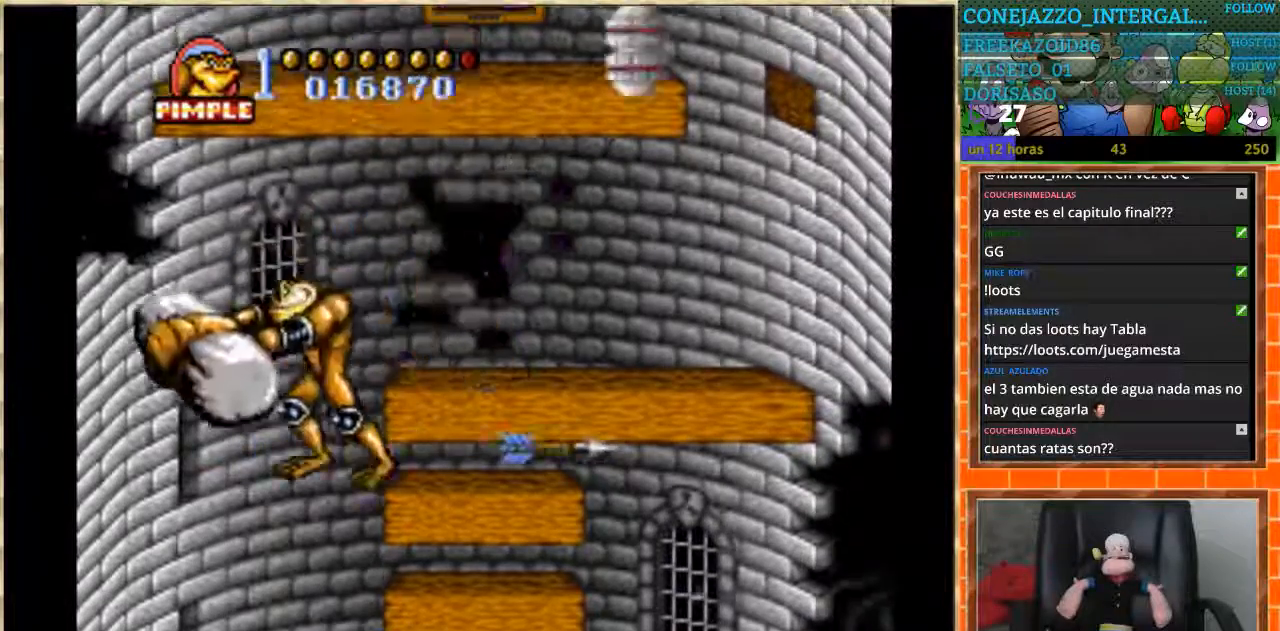
Gameplay with a controller (Nintendo layout); each line is a JSON object with the inputs held at the frame after it. "events" lists button and stick changes between this image and that frame as [ms after this image, input, new state], when the widget could be followed in between. Not read: L3 R3.
{"buttons": ["DPAD_RIGHT"], "events": [[134, "DPAD_RIGHT", "down"], [267, "DPAD_RIGHT", "up"], [467, "DPAD_RIGHT", "down"]]}
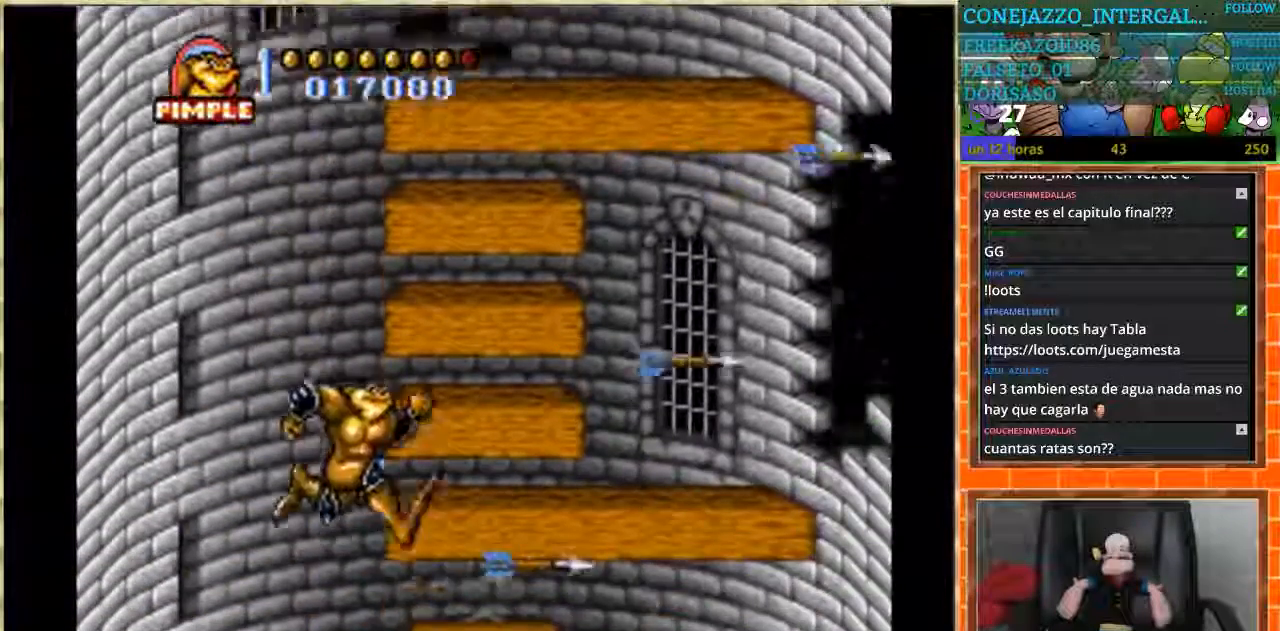
{"buttons": ["DPAD_DOWN"], "events": [[166, "DPAD_DOWN", "down"], [200, "DPAD_RIGHT", "up"]]}
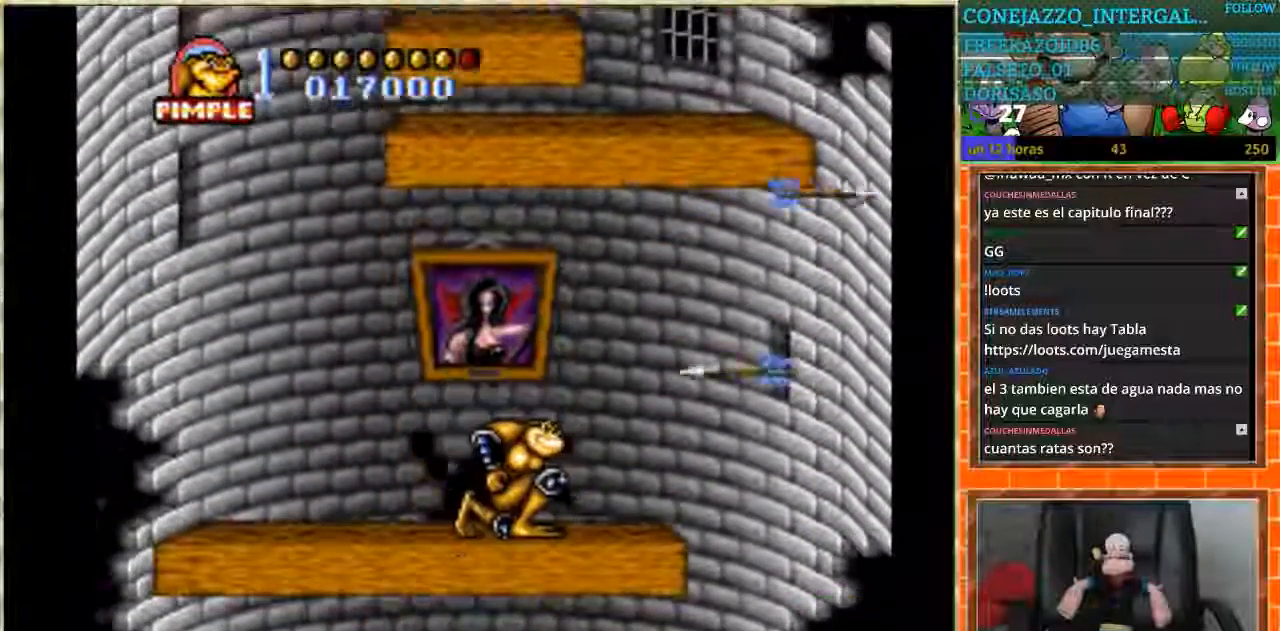
{"buttons": ["DPAD_RIGHT"], "events": [[501, "DPAD_DOWN", "up"], [501, "DPAD_RIGHT", "down"]]}
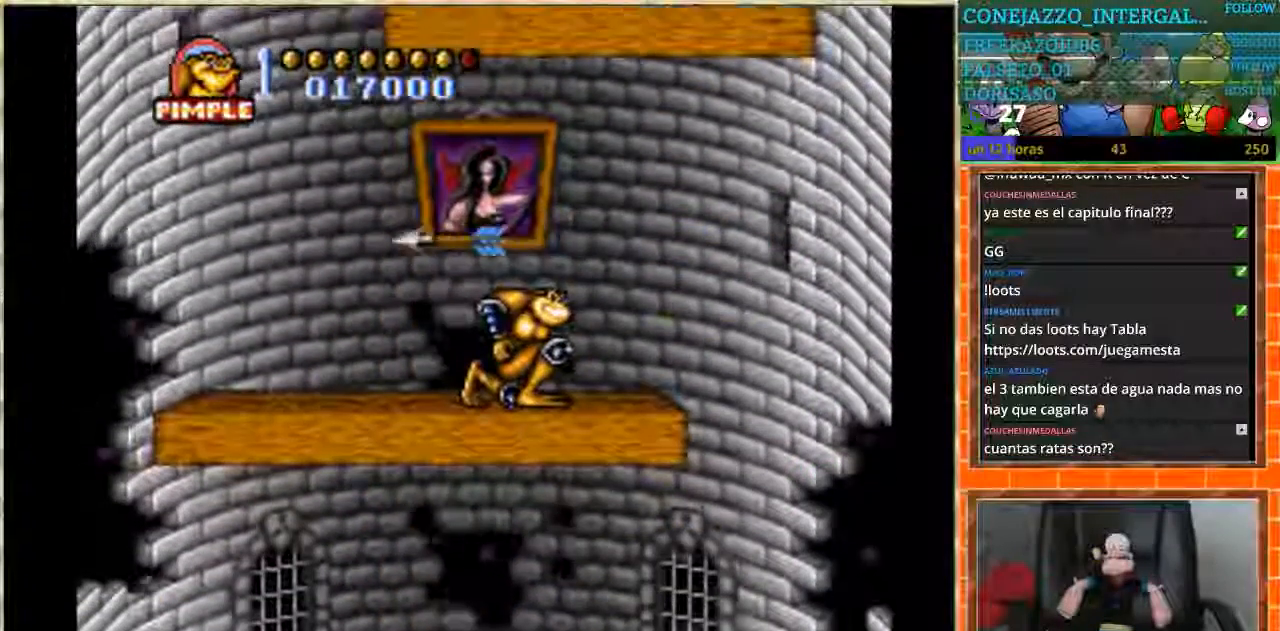
{"buttons": ["DPAD_LEFT"], "events": [[467, "DPAD_LEFT", "down"], [467, "DPAD_RIGHT", "up"]]}
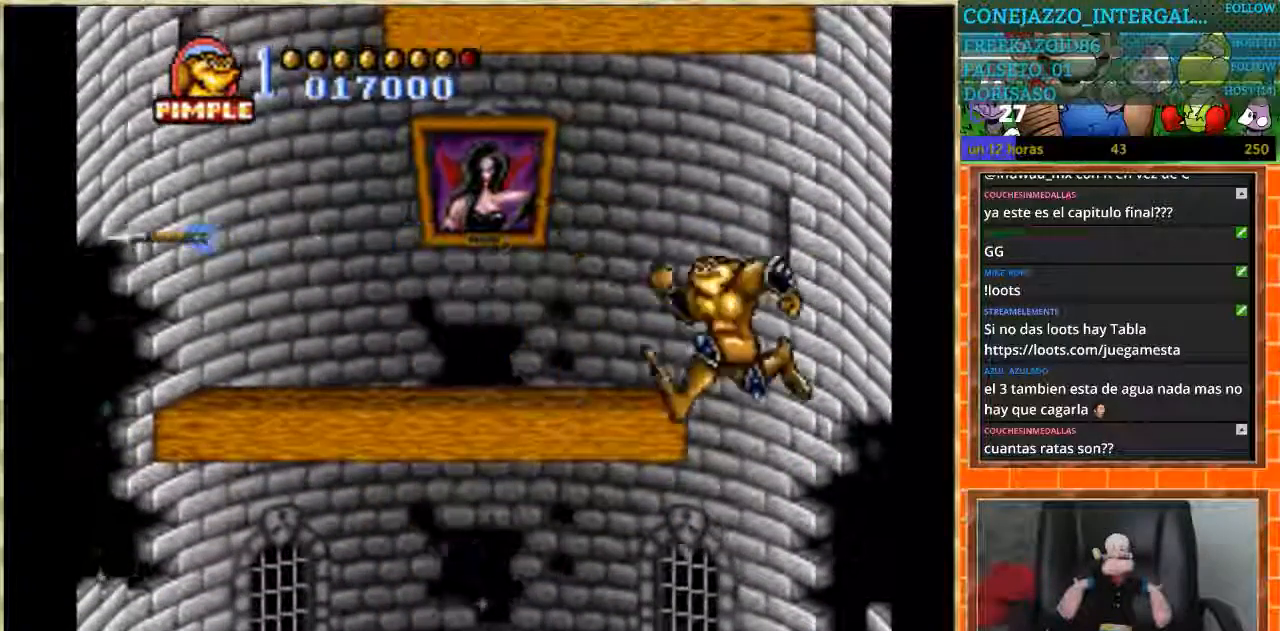
{"buttons": ["DPAD_LEFT"], "events": []}
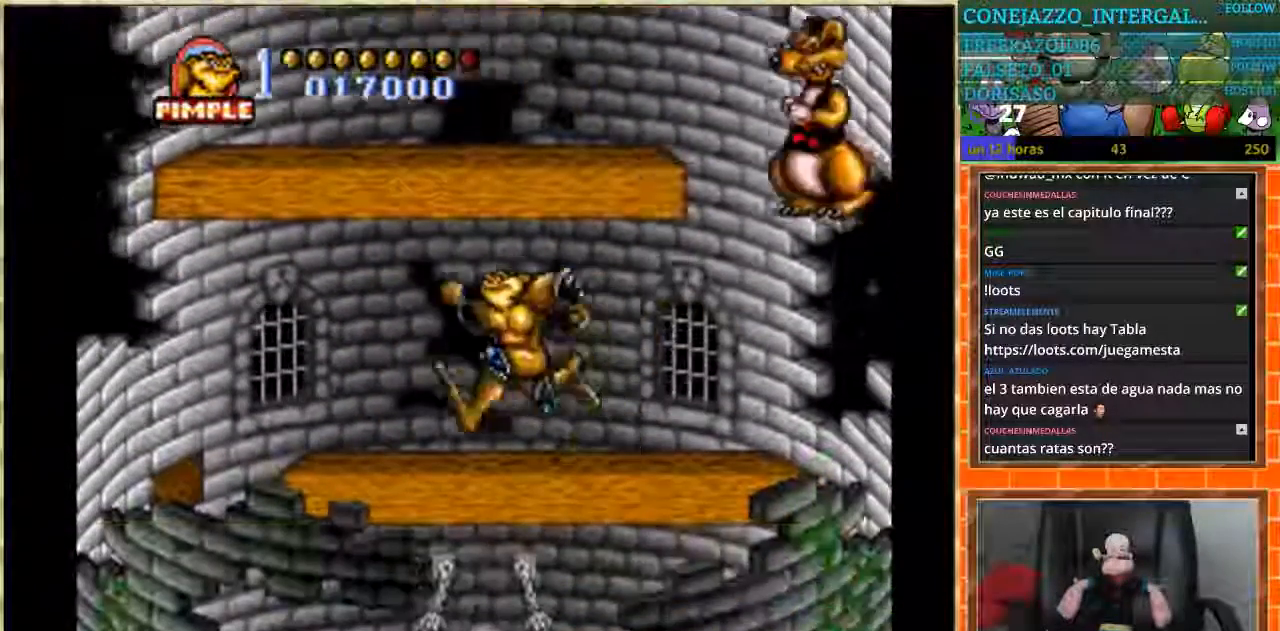
{"buttons": ["DPAD_RIGHT"], "events": [[433, "DPAD_LEFT", "up"], [500, "DPAD_RIGHT", "down"]]}